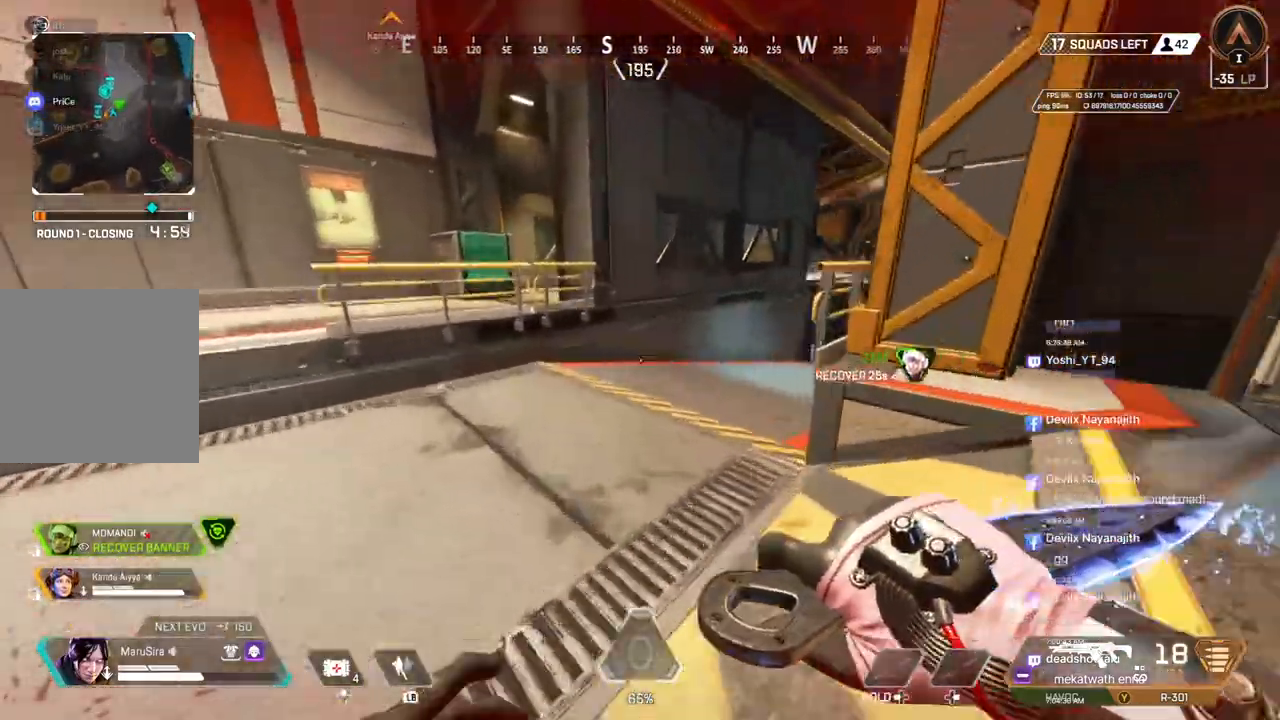
Gameplay with a controller (Xbox layout); each line is a JSON object with the inputs held at the frame after it (dt_ms = milliseconds from this image to that frame). "events" lists button and stick changes between this image and that frame as [ms after this image, input, new state], when the widget could be followed in between. Not read: HOME L3.
{"dt_ms": 500, "buttons": [], "left_stick": "up", "right_stick": "center", "events": []}
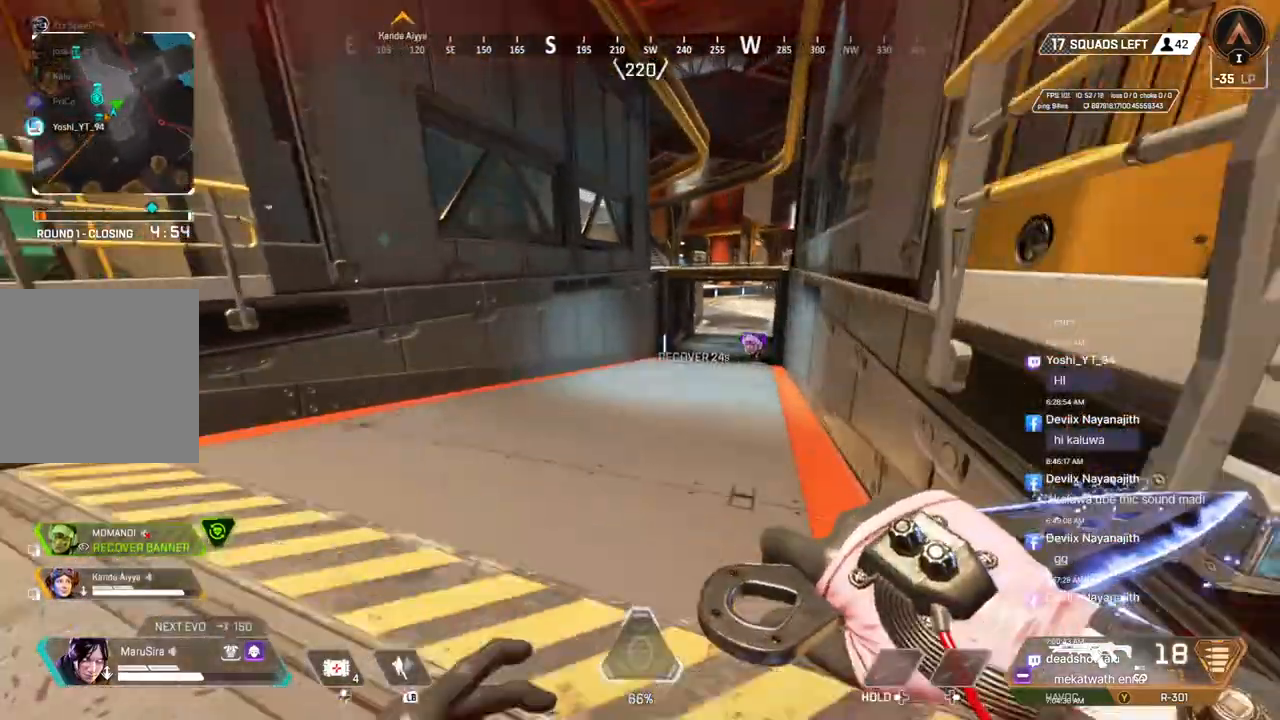
{"dt_ms": 1000, "buttons": ["B"], "left_stick": "up", "right_stick": "center"}
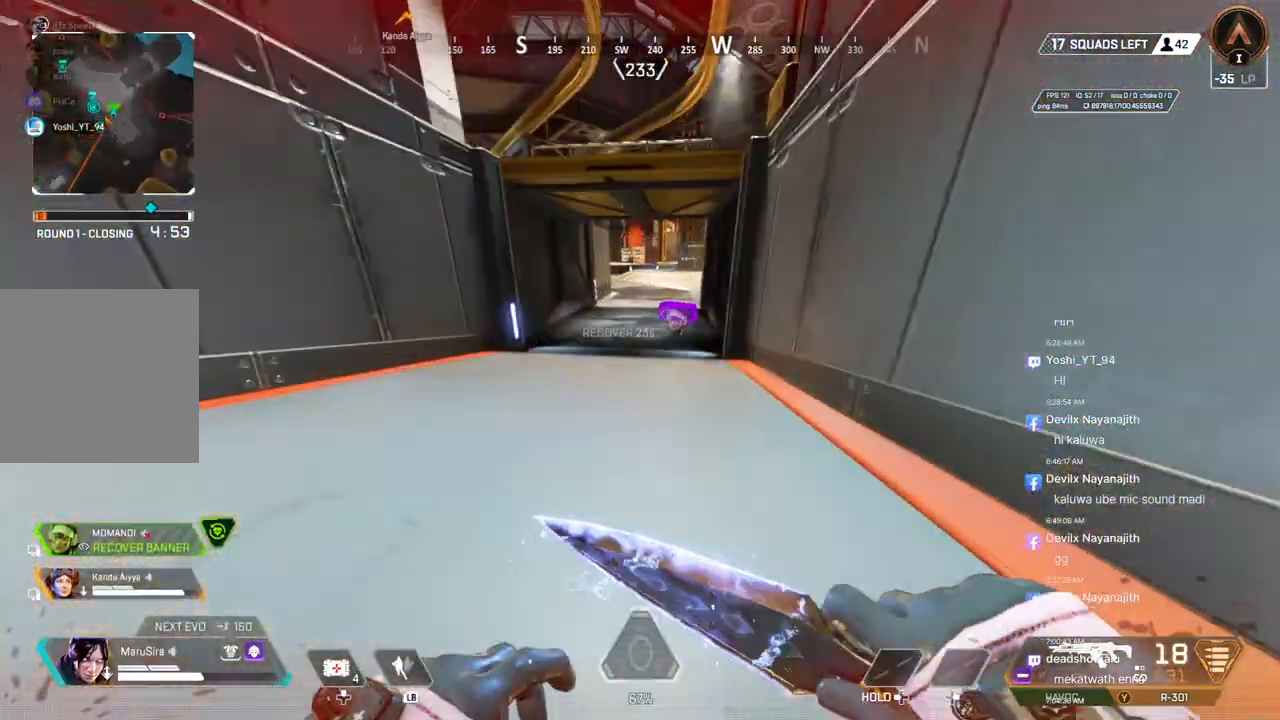
{"dt_ms": 500, "buttons": ["B"], "left_stick": "up", "right_stick": "center", "events": []}
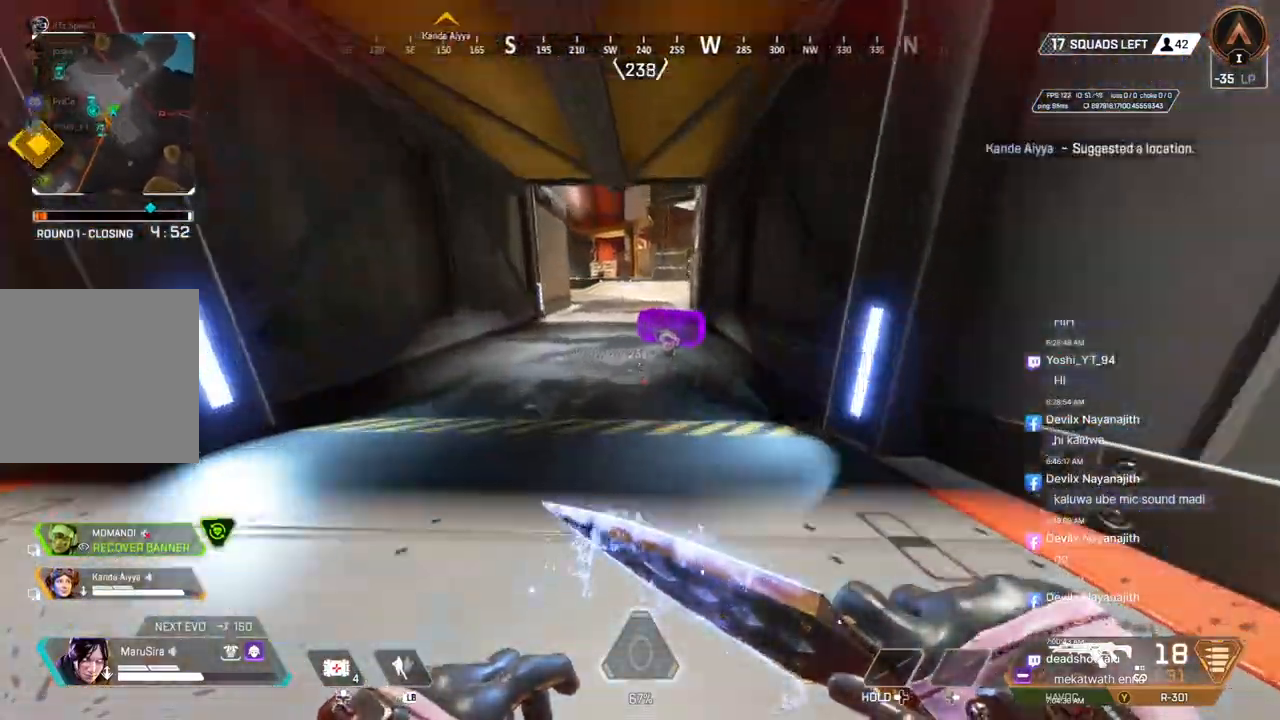
{"dt_ms": 500, "buttons": ["B"], "left_stick": "up", "right_stick": "center", "events": [[133, "X", "down"], [267, "X", "up"], [400, "X", "down"], [467, "X", "up"]]}
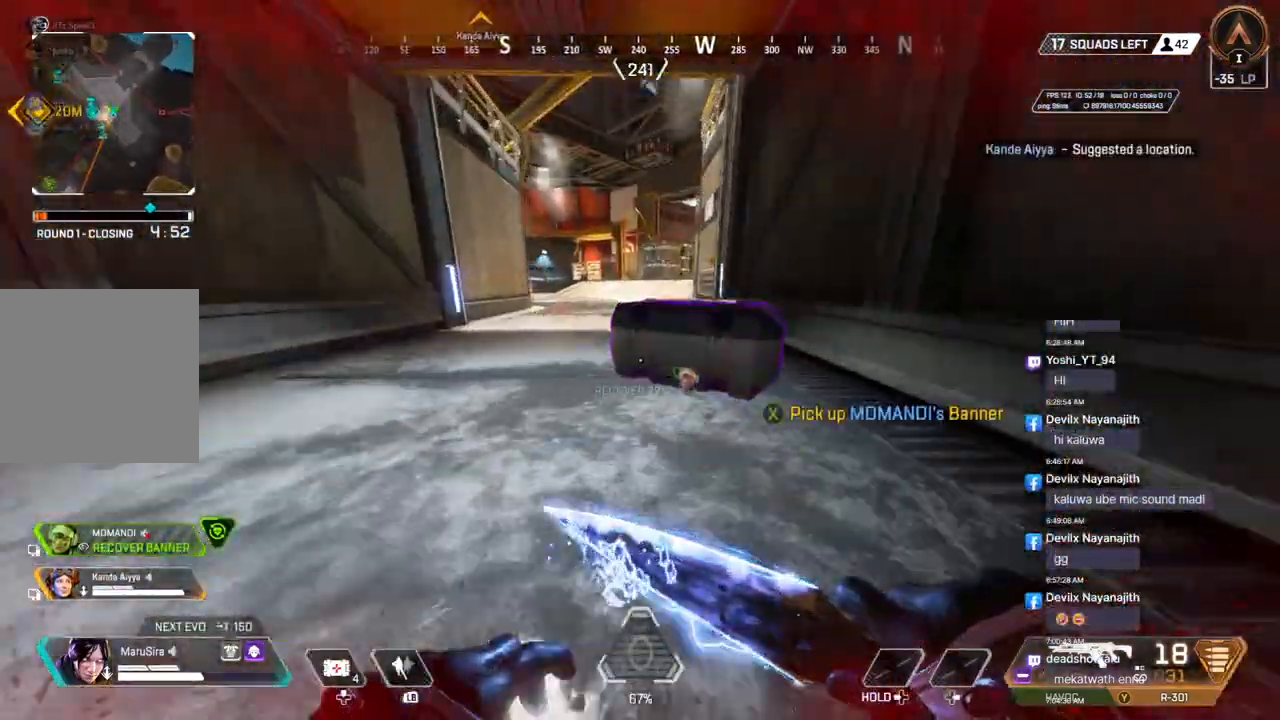
{"dt_ms": 500, "buttons": [], "left_stick": "down-left", "right_stick": "up-right"}
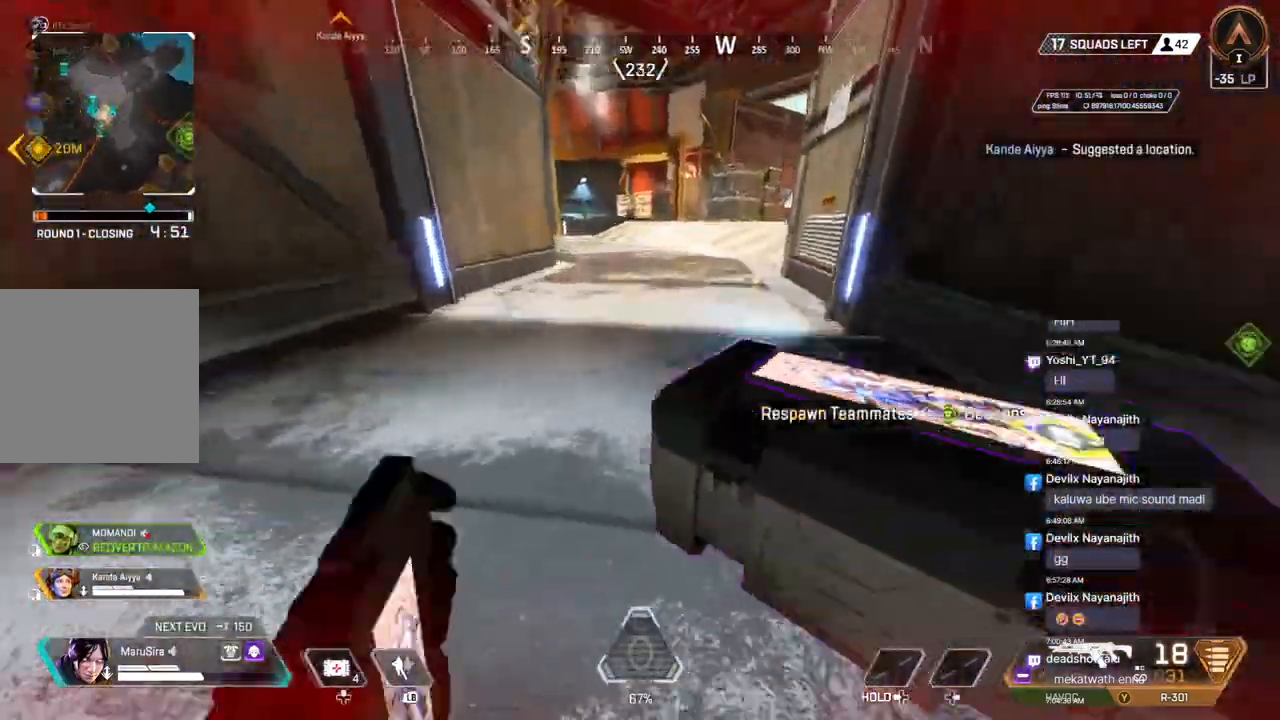
{"dt_ms": 500, "buttons": [], "left_stick": "down-right", "right_stick": "center"}
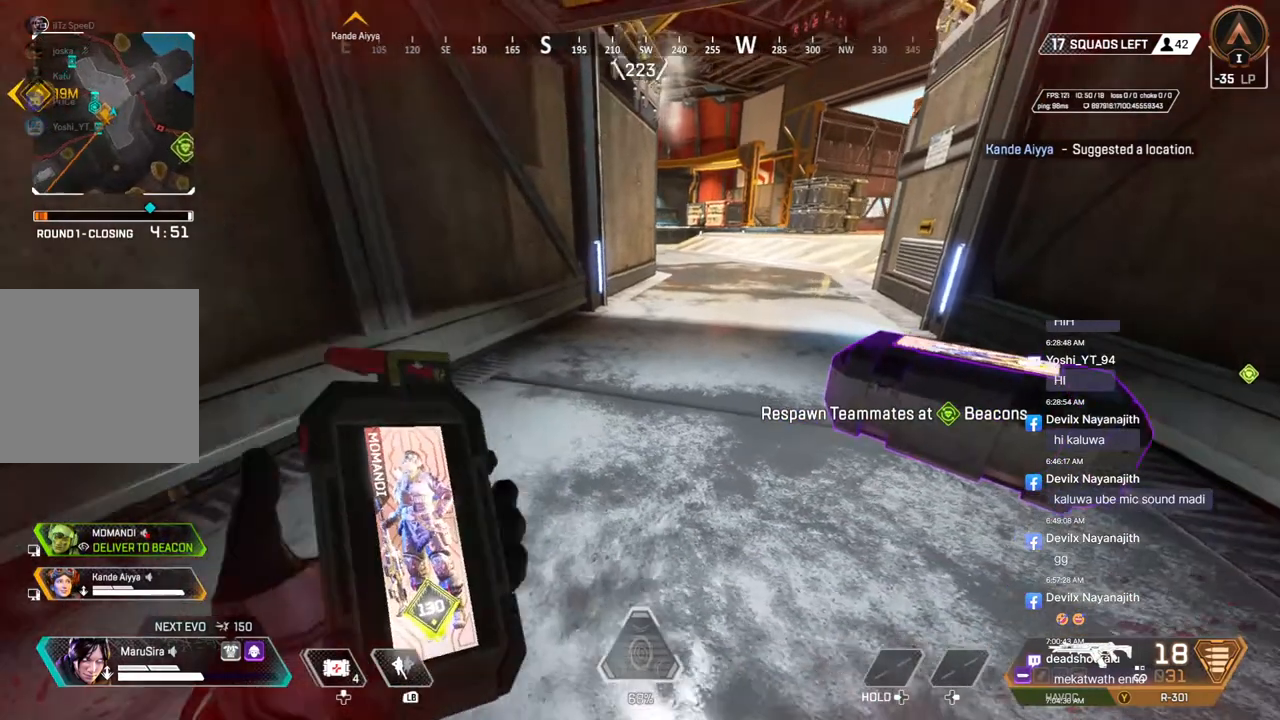
{"dt_ms": 500, "buttons": ["X"], "left_stick": "up", "right_stick": "center", "events": [[67, "left_stick", "right"], [367, "left_stick", "center"], [467, "X", "down"], [500, "left_stick", "up"]]}
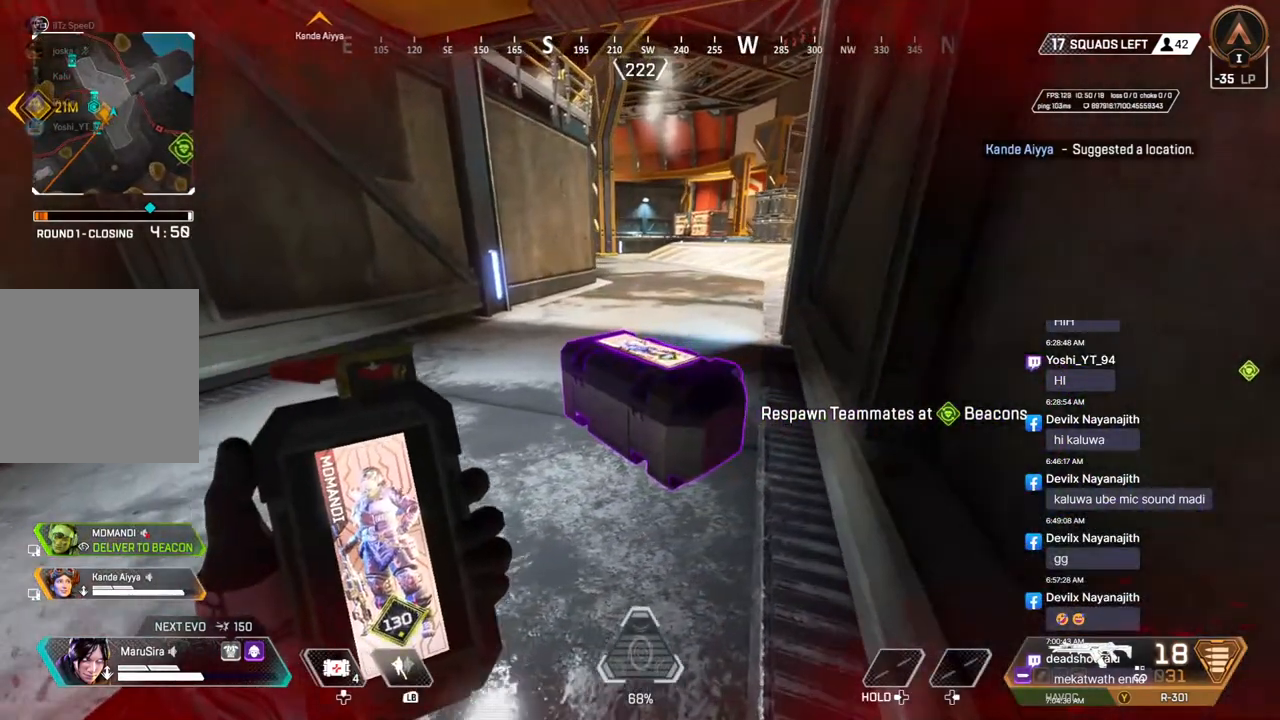
{"dt_ms": 500, "buttons": ["X"], "left_stick": "center", "right_stick": "center", "events": [[33, "X", "up"], [167, "X", "down"], [200, "left_stick", "center"]]}
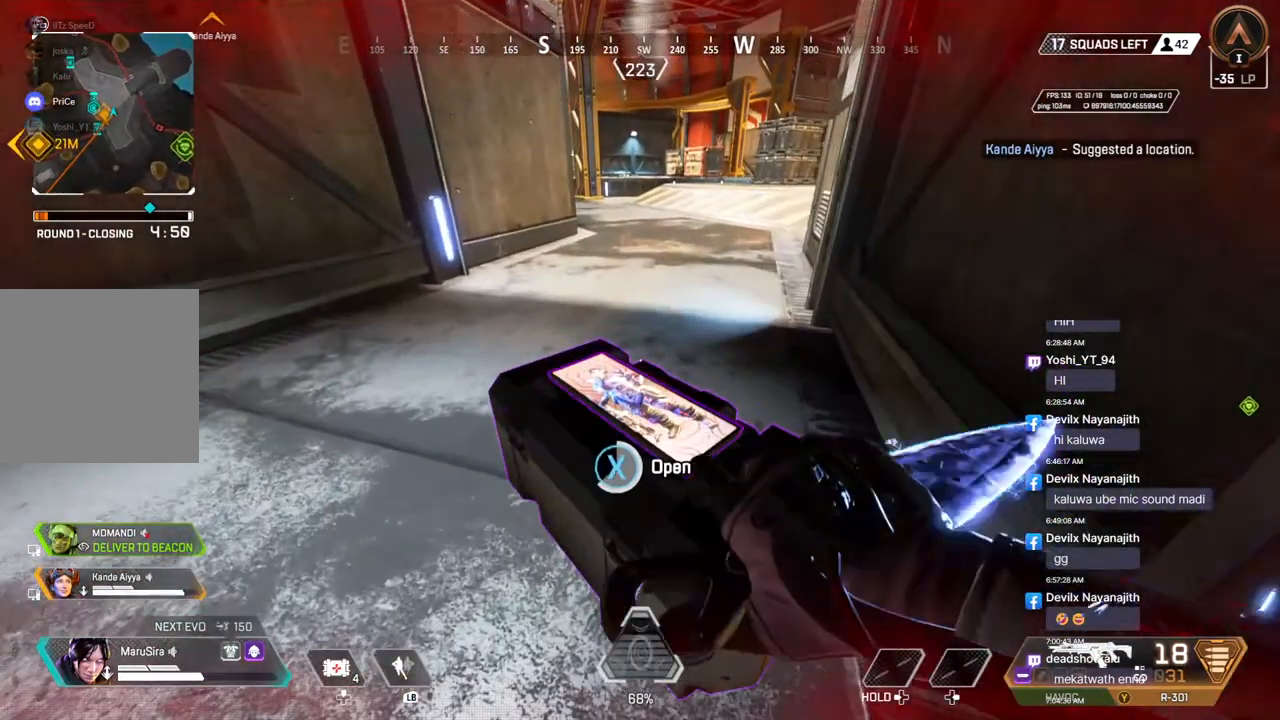
{"dt_ms": 500, "buttons": [], "left_stick": "center", "right_stick": "center", "events": [[200, "X", "up"]]}
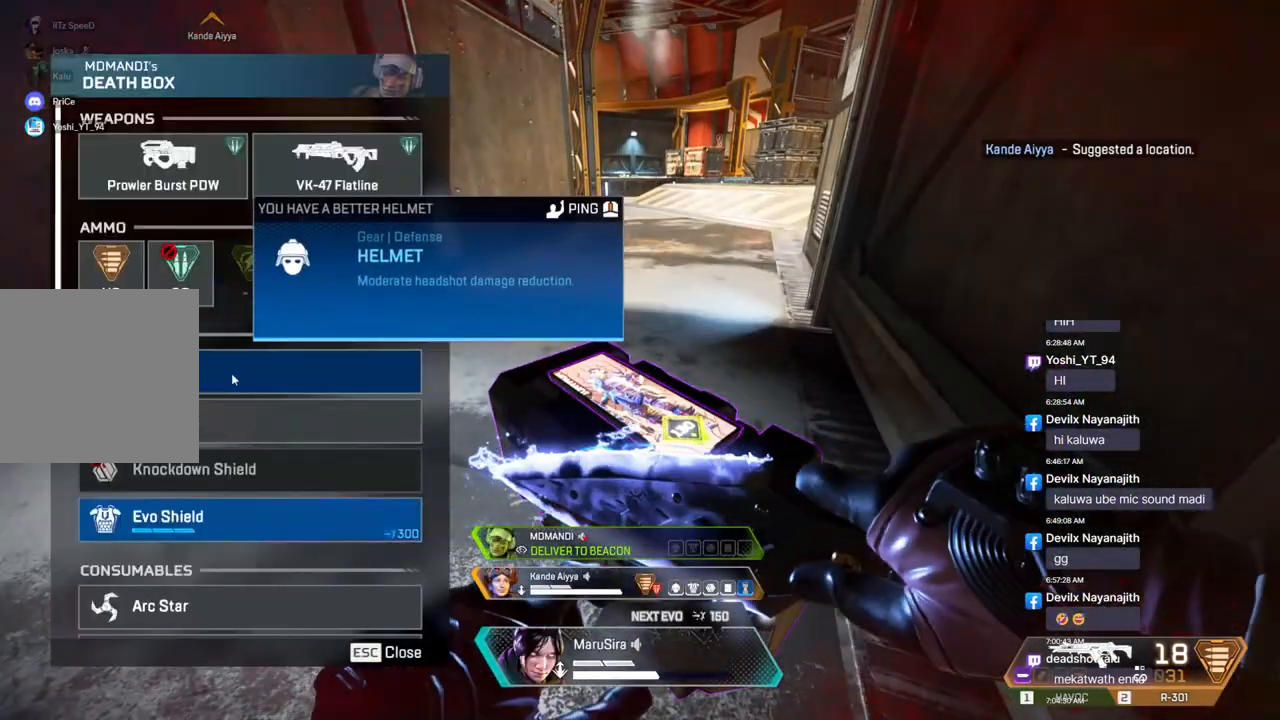
{"dt_ms": 500, "buttons": [], "left_stick": "center", "right_stick": "center", "events": []}
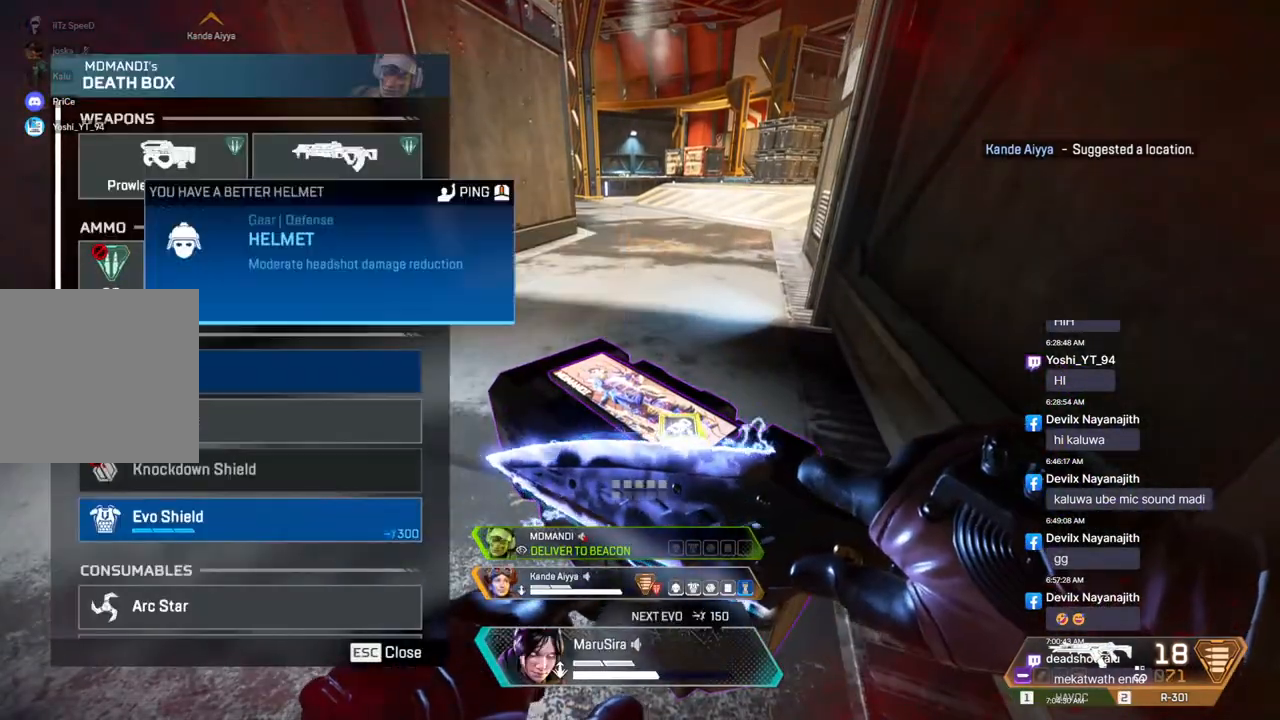
{"dt_ms": 500, "buttons": [], "left_stick": "center", "right_stick": "center", "events": []}
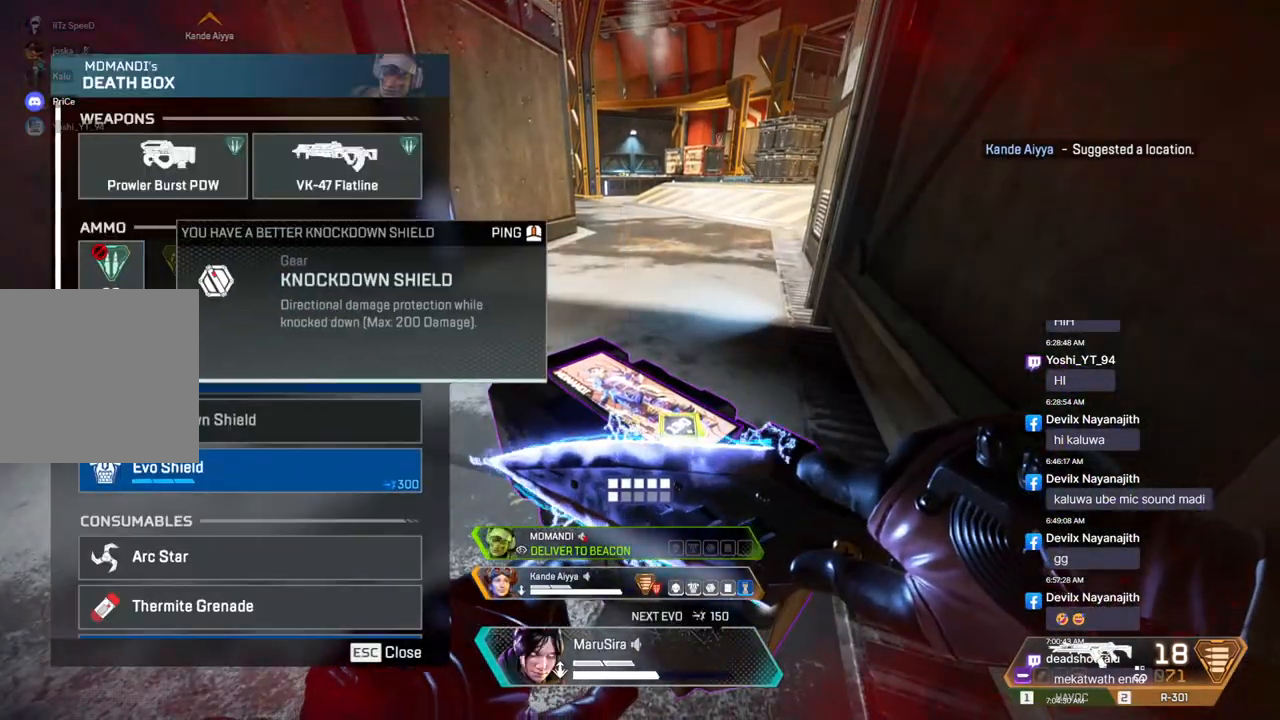
{"dt_ms": 500, "buttons": [], "left_stick": "center", "right_stick": "center", "events": []}
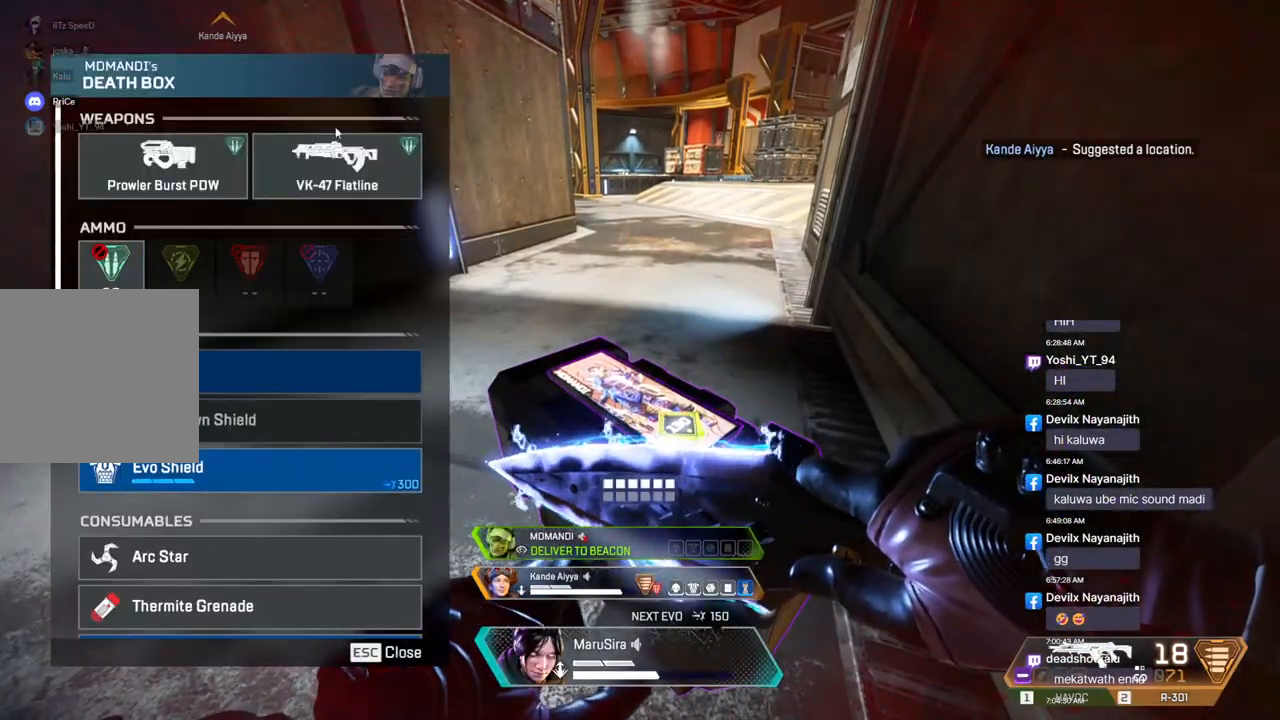
{"dt_ms": 500, "buttons": [], "left_stick": "center", "right_stick": "center", "events": []}
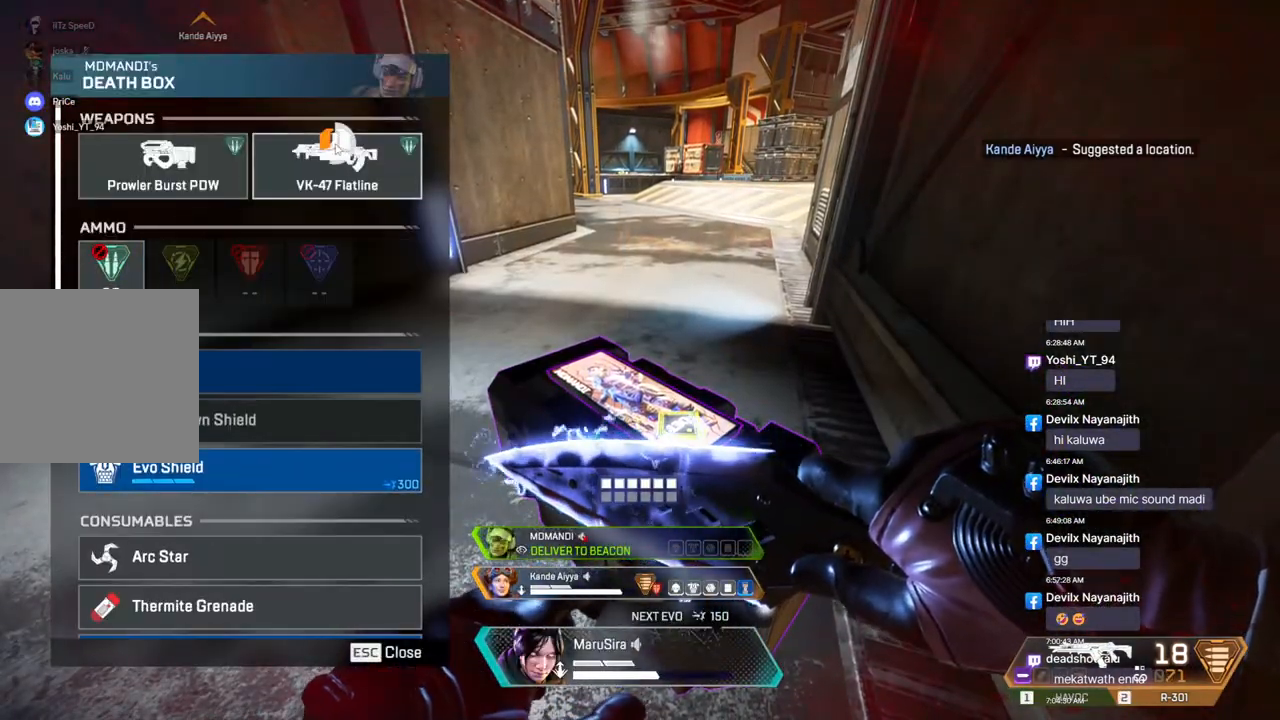
{"dt_ms": 500, "buttons": [], "left_stick": "center", "right_stick": "center", "events": []}
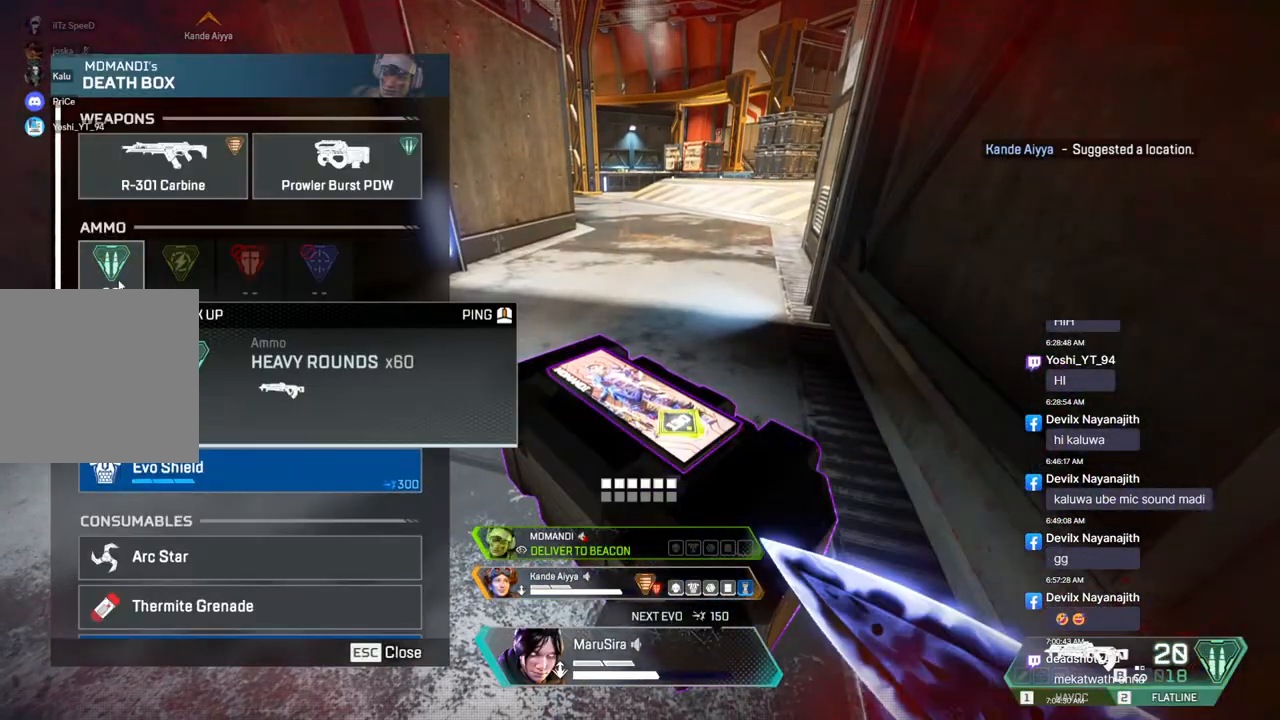
{"dt_ms": 500, "buttons": [], "left_stick": "center", "right_stick": "center", "events": []}
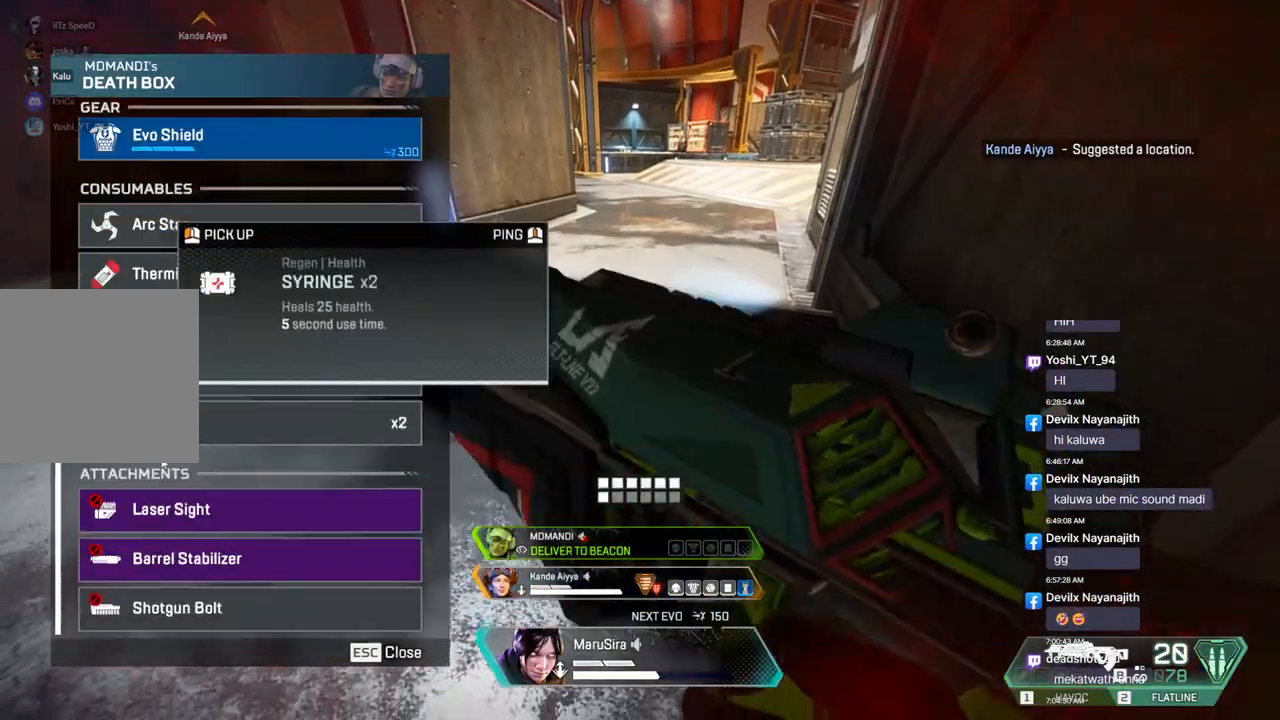
{"dt_ms": 500, "buttons": [], "left_stick": "center", "right_stick": "center", "events": []}
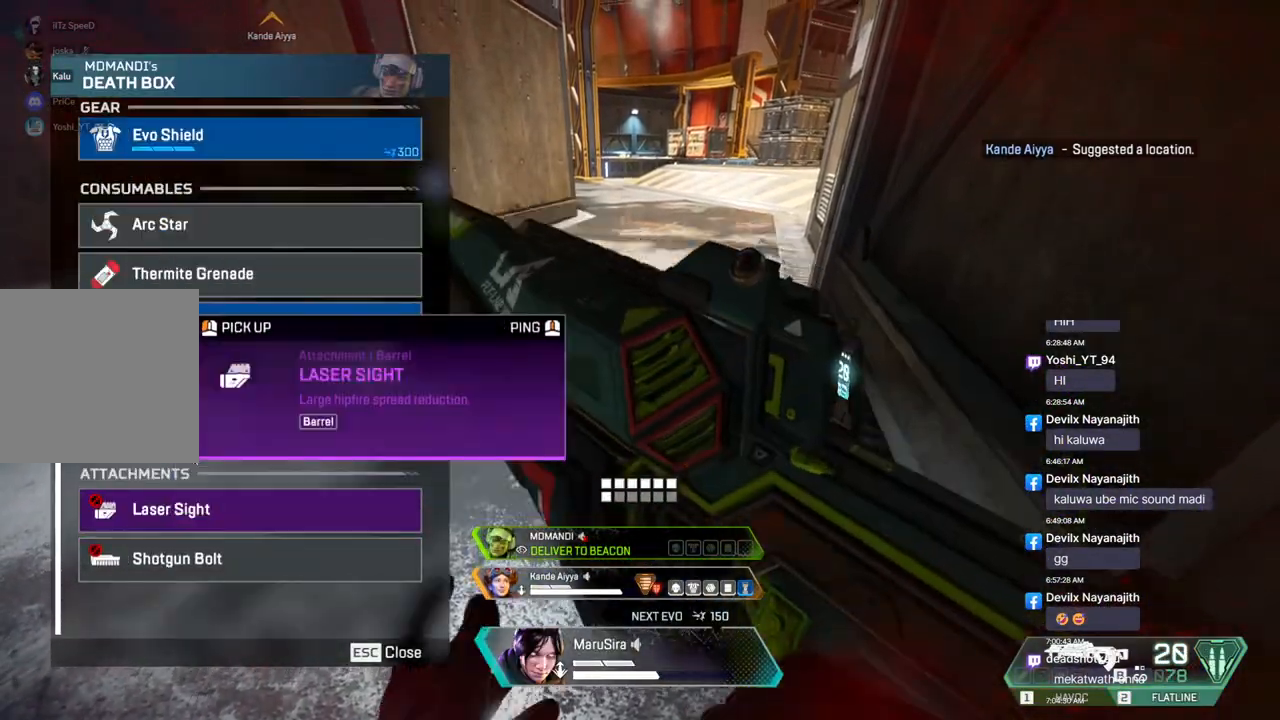
{"dt_ms": 500, "buttons": [], "left_stick": "center", "right_stick": "center", "events": []}
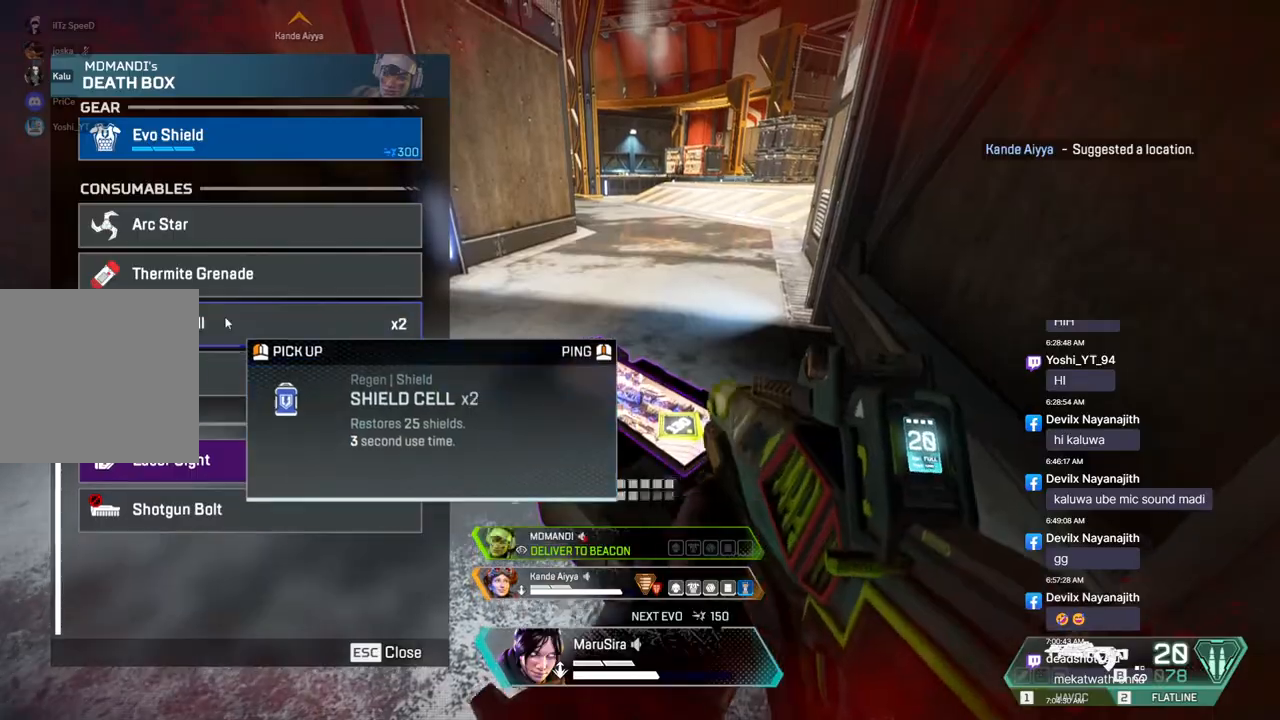
{"dt_ms": 500, "buttons": [], "left_stick": "center", "right_stick": "center", "events": []}
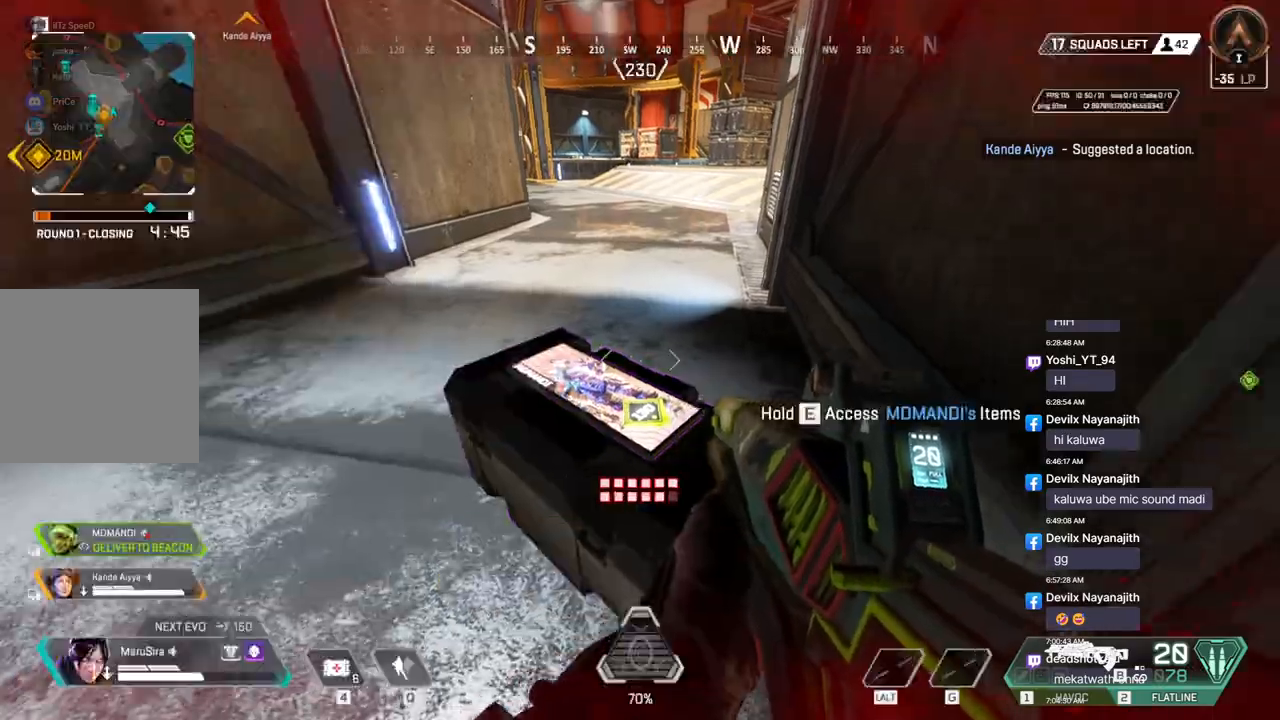
{"dt_ms": 500, "buttons": [], "left_stick": "up", "right_stick": "center", "events": [[67, "left_stick", "up"], [133, "right_stick", "left"], [367, "right_stick", "center"]]}
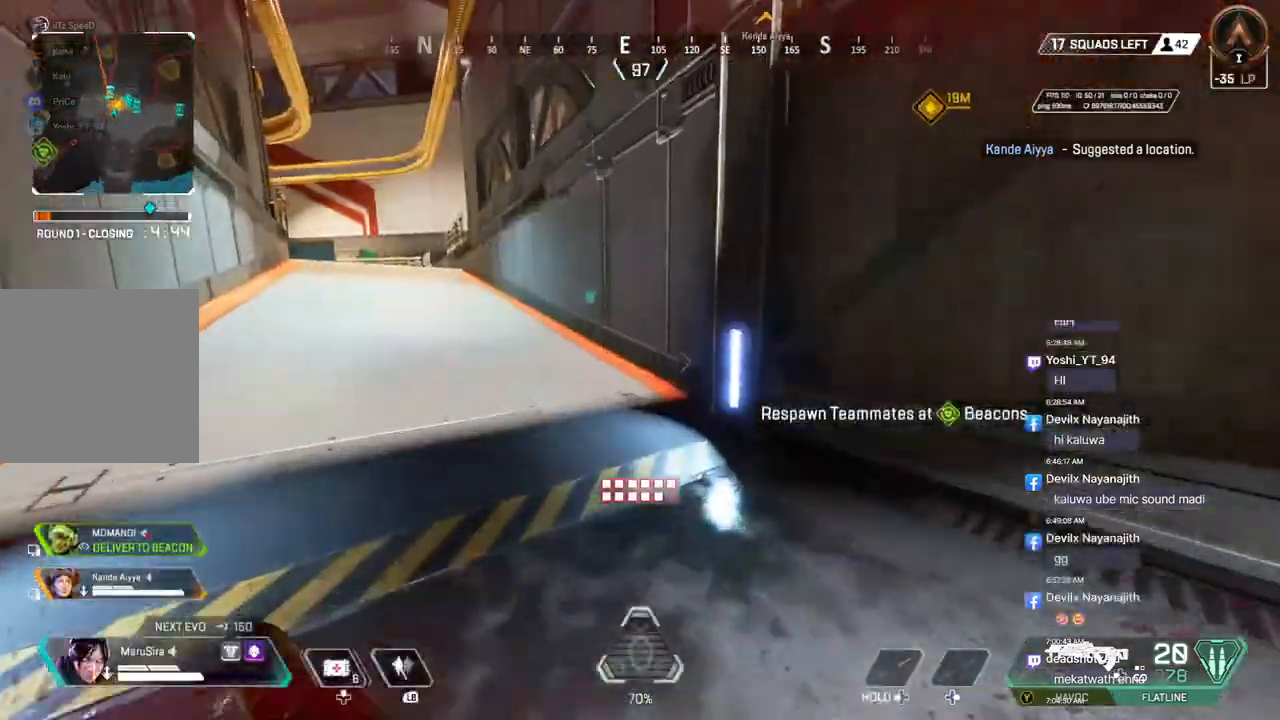
{"dt_ms": 500, "buttons": ["B"], "left_stick": "up", "right_stick": "center", "events": [[67, "right_stick", "up-left"], [167, "right_stick", "center"], [333, "B", "down"]]}
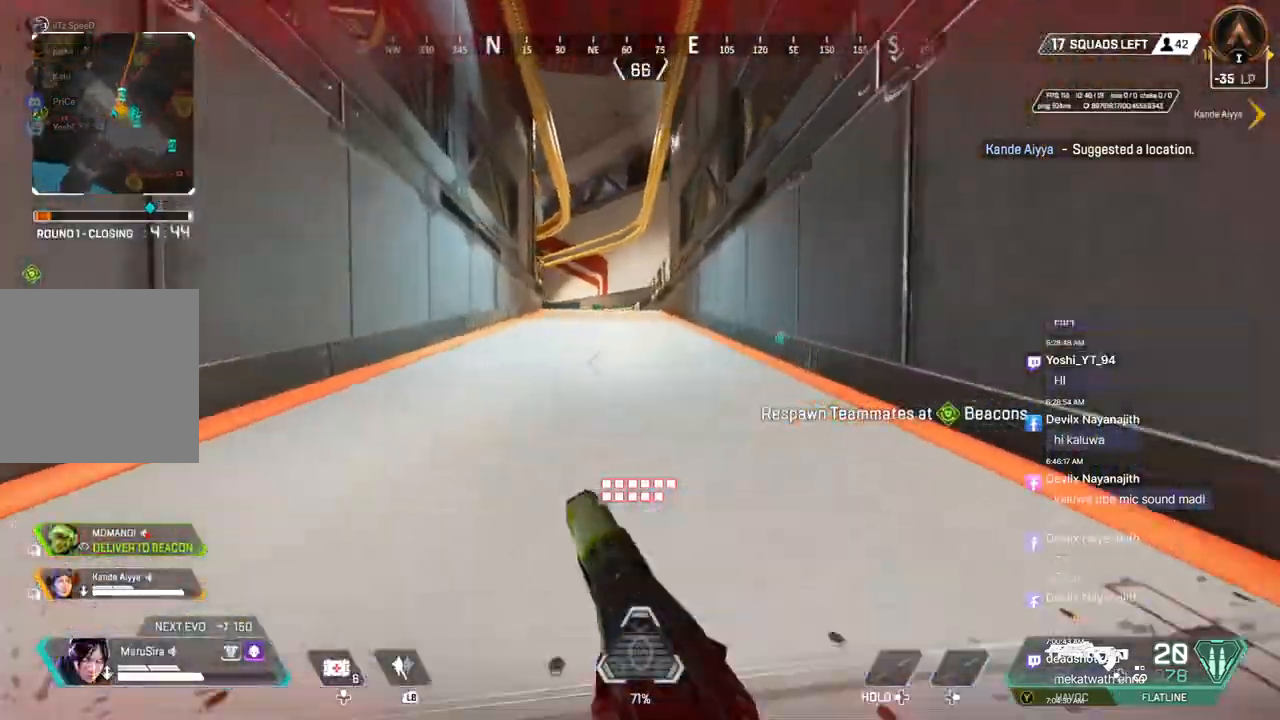
{"dt_ms": 500, "buttons": [], "left_stick": "up", "right_stick": "center", "events": [[67, "A", "down"], [200, "A", "up"], [200, "B", "up"]]}
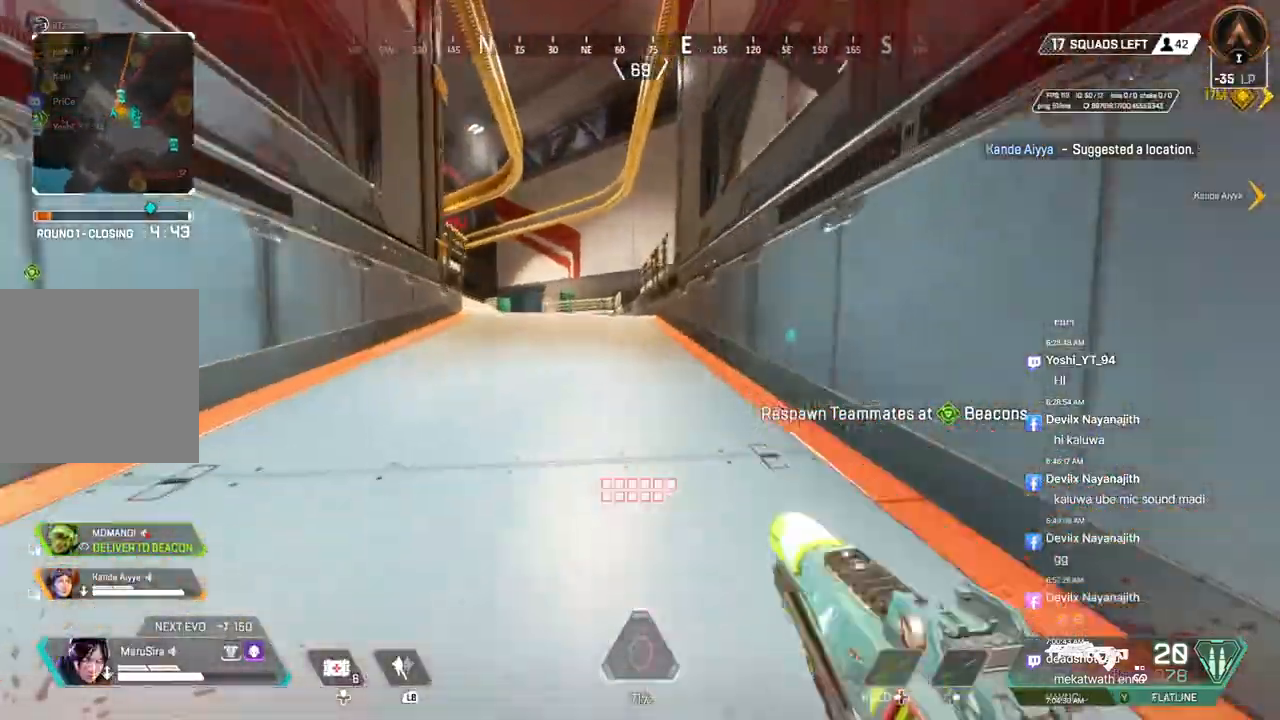
{"dt_ms": 500, "buttons": [], "left_stick": "up", "right_stick": "center", "events": []}
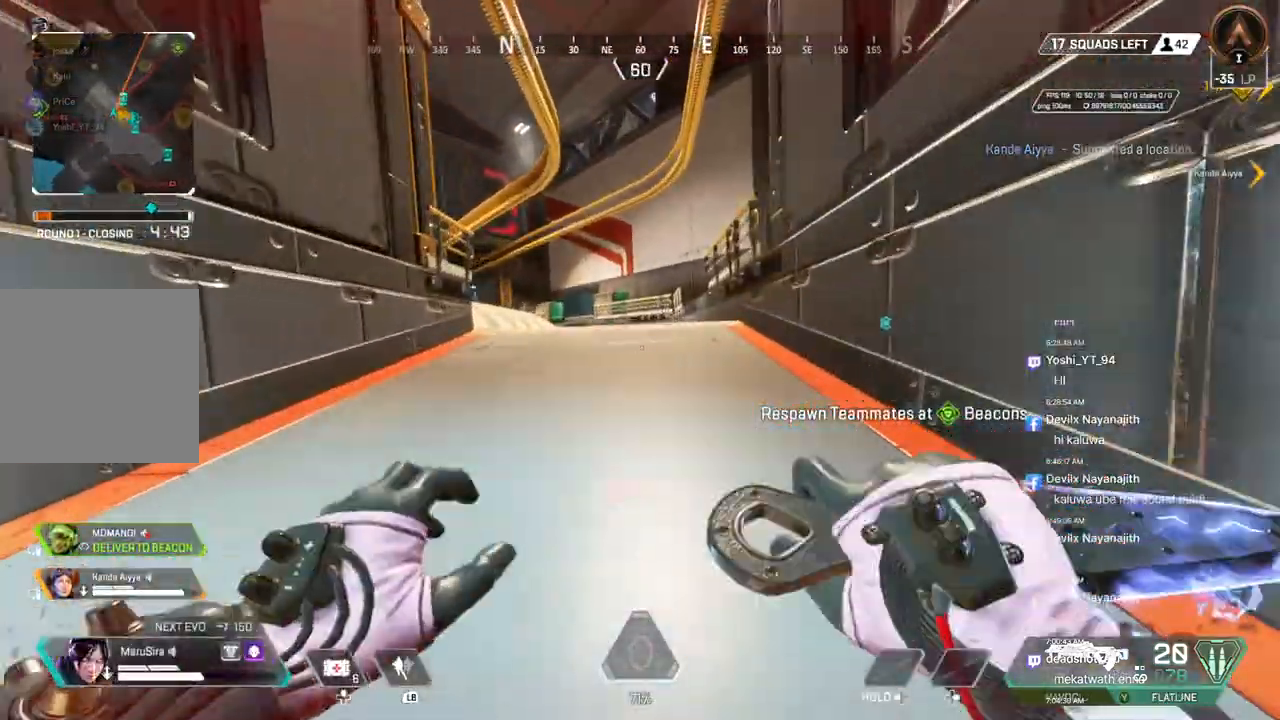
{"dt_ms": 500, "buttons": [], "left_stick": "up", "right_stick": "center", "events": [[300, "left_stick", "up-left"], [433, "left_stick", "up"]]}
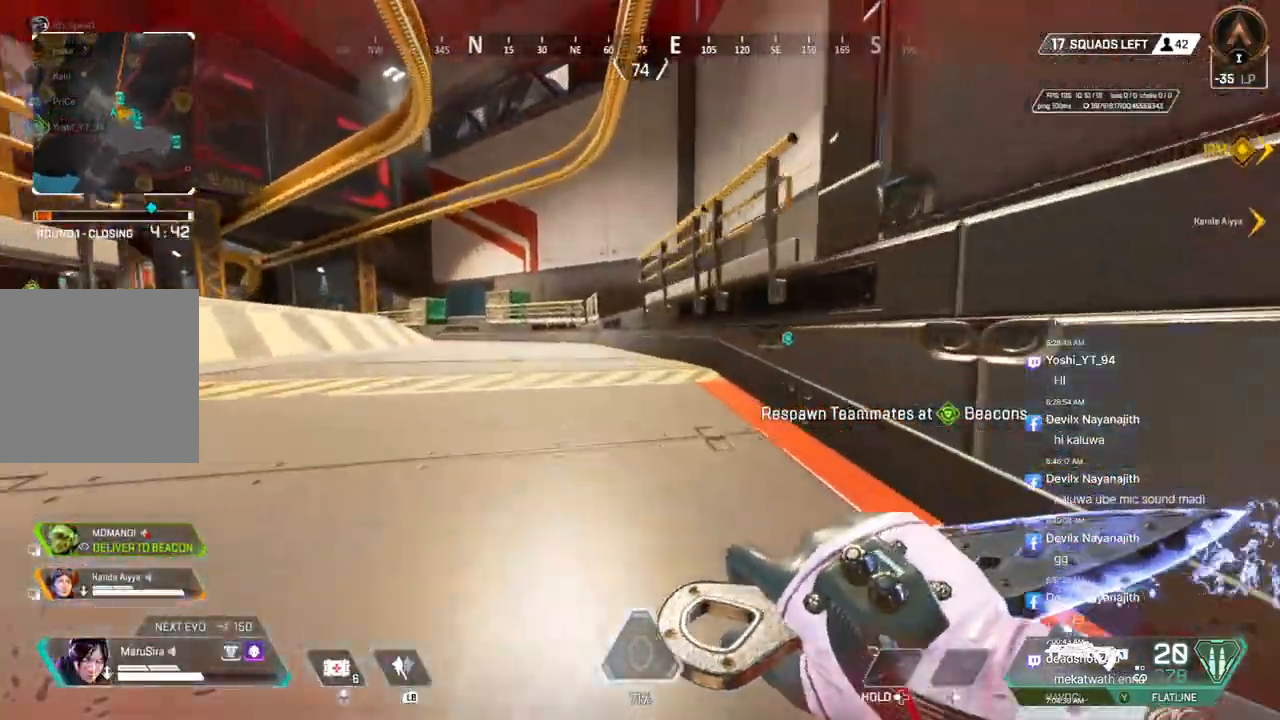
{"dt_ms": 500, "buttons": [], "left_stick": "up", "right_stick": "center", "events": []}
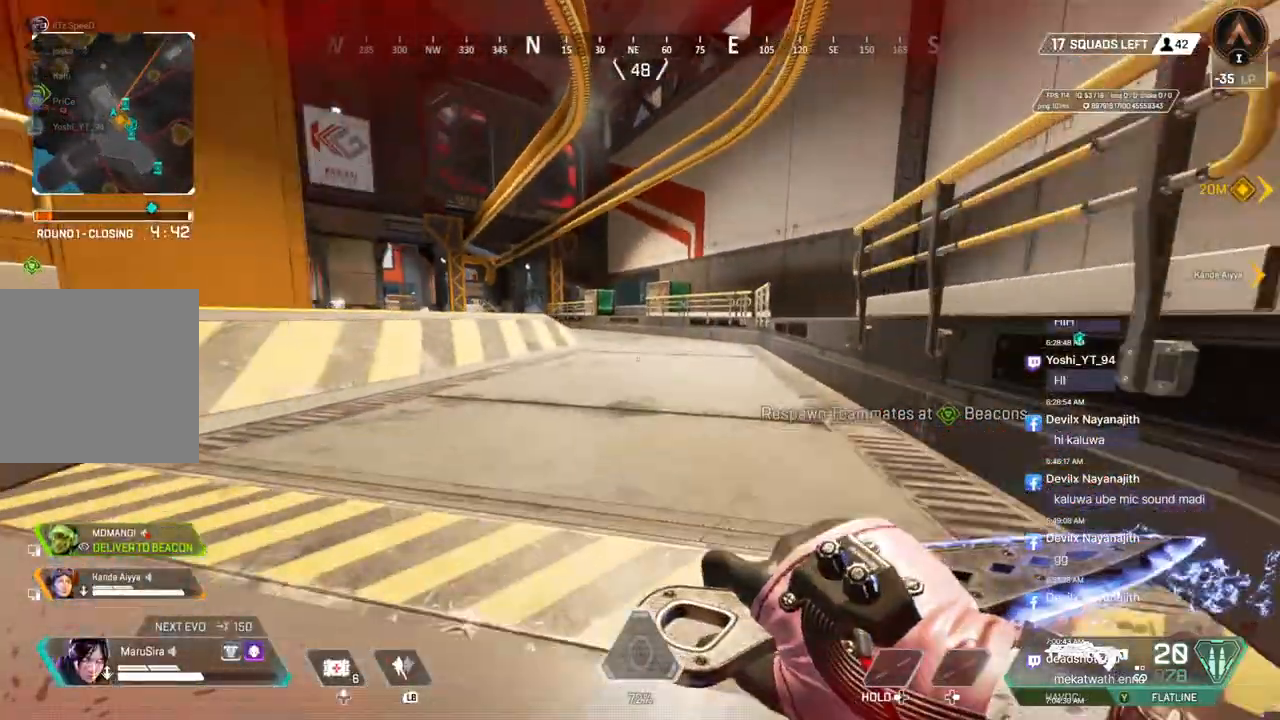
{"dt_ms": 500, "buttons": ["B"], "left_stick": "up", "right_stick": "right", "events": [[400, "B", "down"], [433, "right_stick", "right"]]}
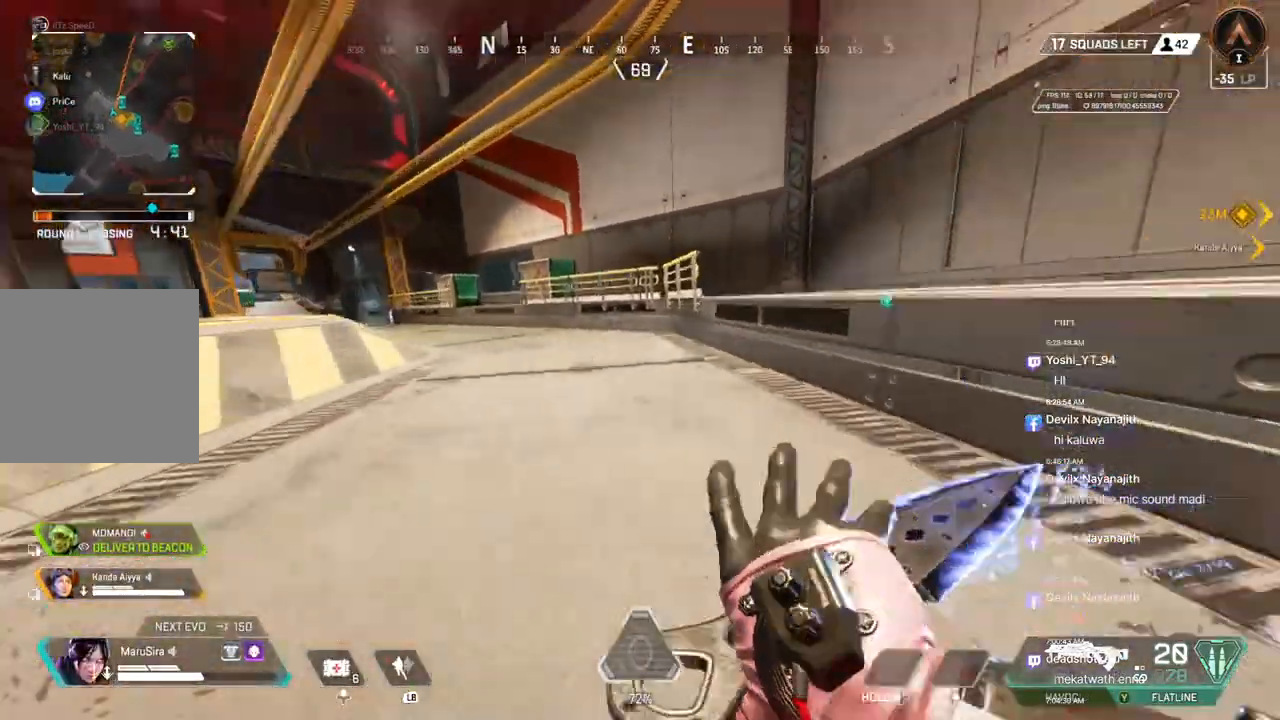
{"dt_ms": 500, "buttons": [], "left_stick": "up", "right_stick": "center", "events": [[33, "right_stick", "center"], [100, "right_stick", "up-right"], [167, "A", "down"], [267, "B", "up"], [300, "A", "up"], [333, "right_stick", "center"]]}
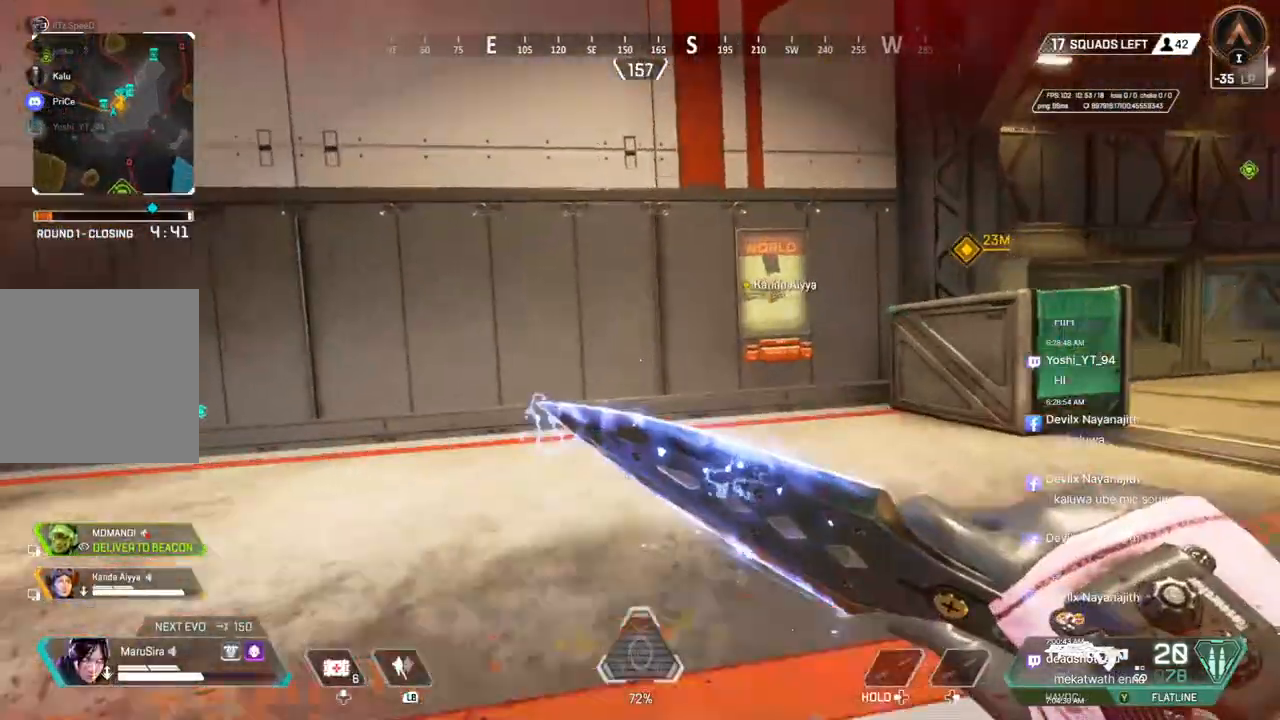
{"dt_ms": 500, "buttons": [], "left_stick": "up", "right_stick": "right", "events": [[167, "right_stick", "left"], [300, "right_stick", "center"], [367, "right_stick", "right"]]}
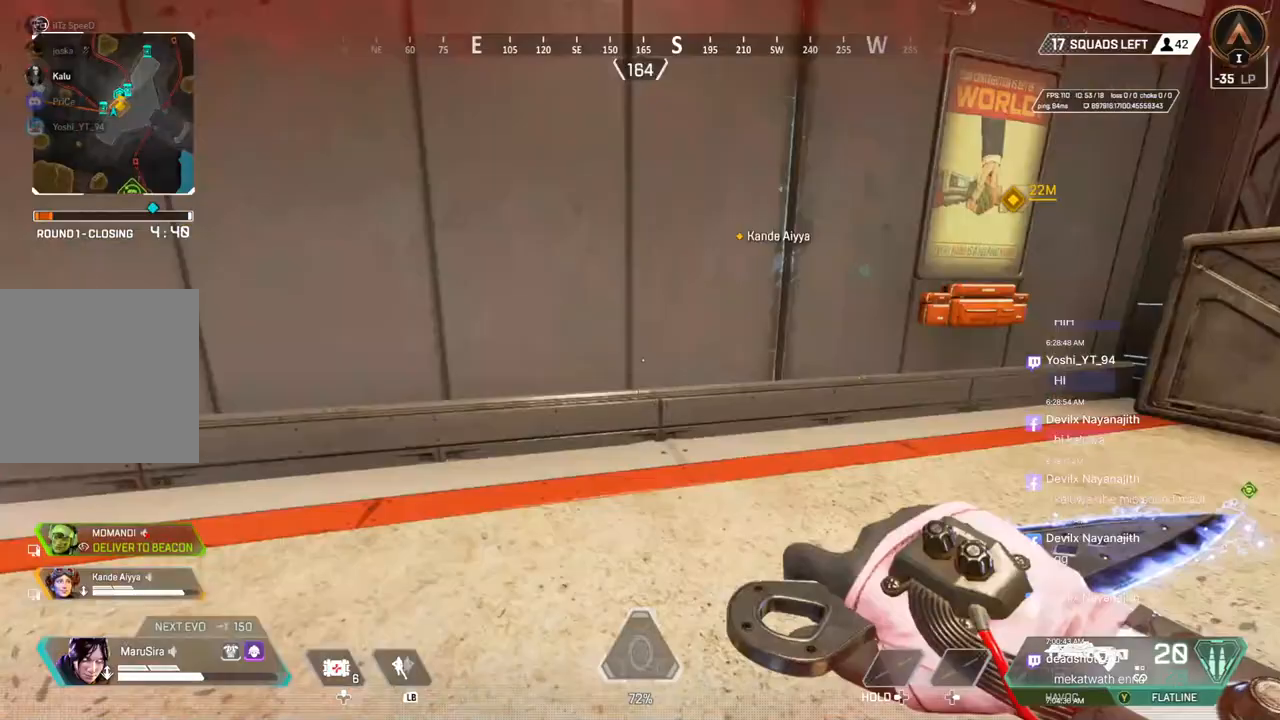
{"dt_ms": 500, "buttons": [], "left_stick": "up-right", "right_stick": "center", "events": [[33, "left_stick", "up-right"], [33, "right_stick", "center"], [233, "right_stick", "up-right"], [333, "right_stick", "center"]]}
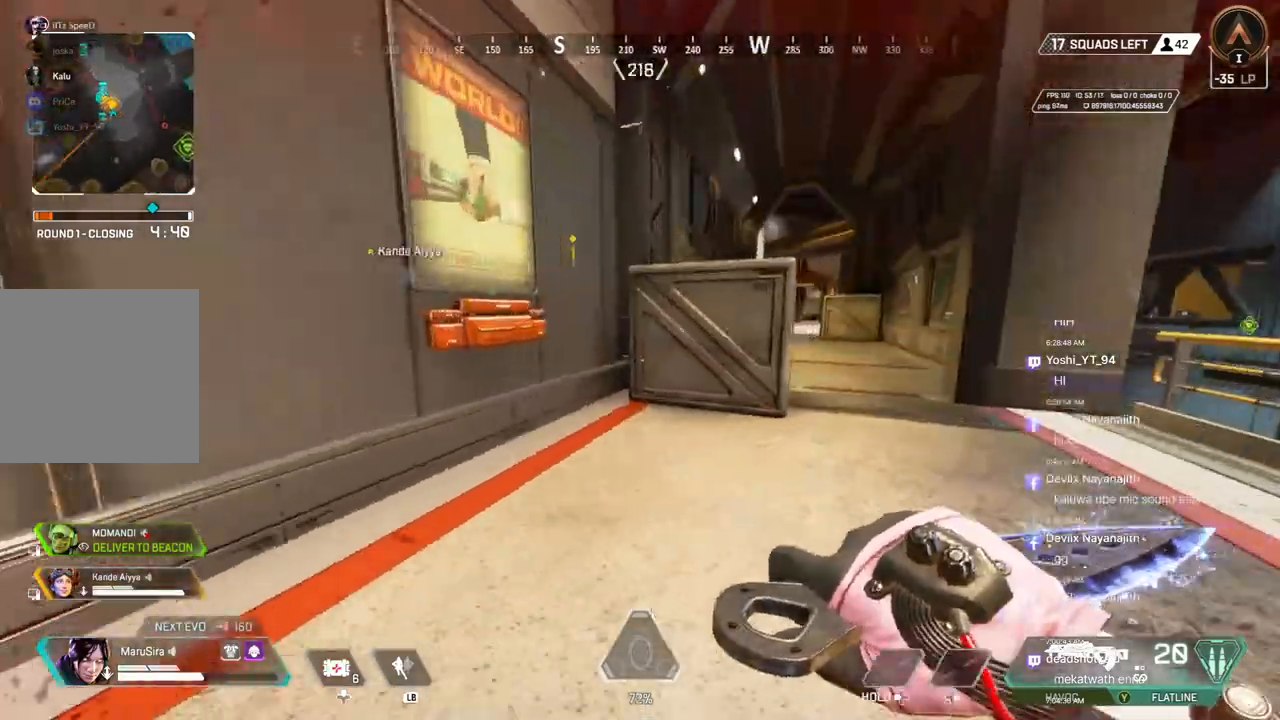
{"dt_ms": 500, "buttons": [], "left_stick": "up-right", "right_stick": "center", "events": []}